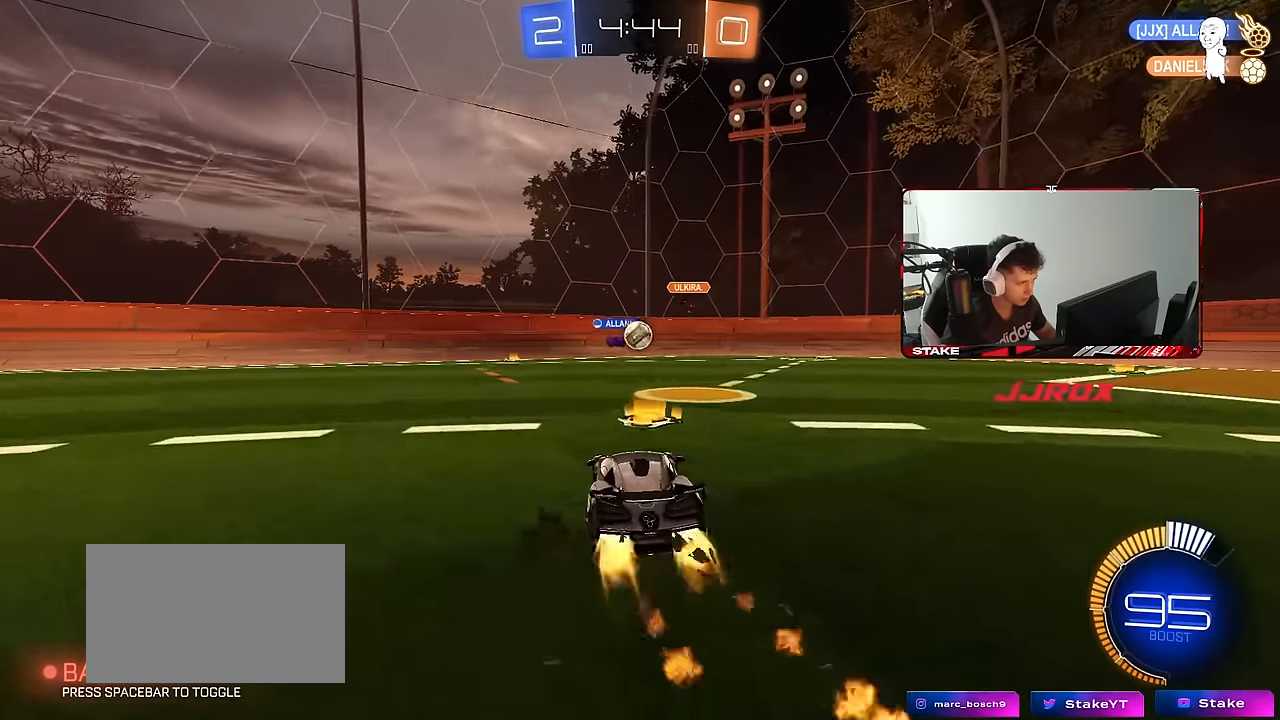
Gameplay with keyboard and mouse; each line is a JSON object with the keys and mouse buttons held at the frame after it. "events" lists presses ("down") and releases ("up") of "1", "2", "3", "4", "5", "a", "alt", "c", "caps_lock", "ctrl", "d", "e", "f", "g", "q", "r", "s", "shift", "space", "t", "tab", "v", "w", "x", "z", "mouse_left", "mouse_wheel" and "mouse_right" between this image and that frame as [ms after this image, input, new state], when the widget could be followed in between. "mouse_left", "mouse_wheel", "mouse_right" = the "left", "wheel", "right" buttons of the "mouse" list. No other keys are recorded. "wheel" means that the mouse wheel is clicked or scrolled. "mouse_move" is the direction in which the mouse moves at that frame (one of eight, or "still"), when it could be read.
{"keys": ["d"], "mouse": ["left", "right"], "mouse_move": "still", "events": [[34, "mouse_left", "up"], [84, "a", "up"], [134, "d", "down"], [134, "mouse_left", "down"], [184, "d", "up"], [217, "a", "down"], [317, "a", "up"], [417, "d", "down"], [450, "w", "up"], [500, "mouse_right", "down"]]}
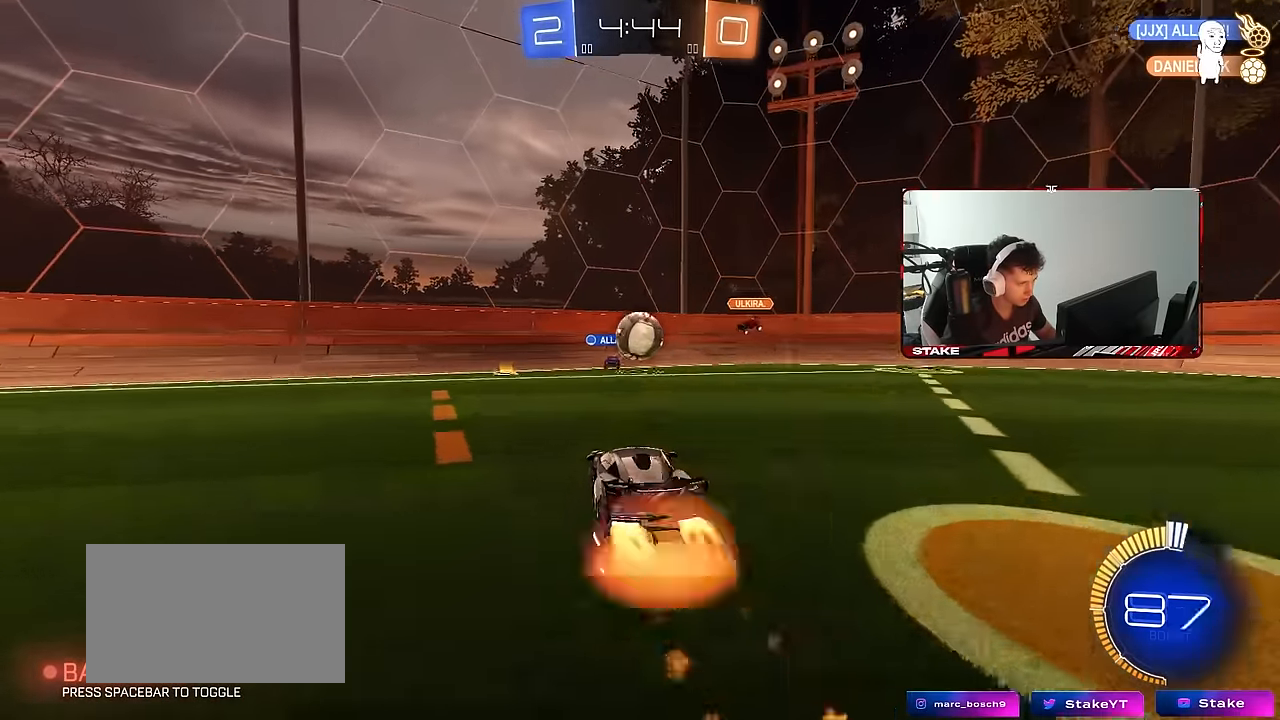
{"keys": ["a", "shift", "w"], "mouse": ["right"], "mouse_move": "still", "events": [[50, "a", "down"], [50, "d", "up"], [50, "mouse_right", "up"], [50, "s", "down"], [150, "s", "up"], [284, "shift", "down"], [284, "w", "down"], [384, "mouse_right", "down"], [484, "mouse_left", "up"]]}
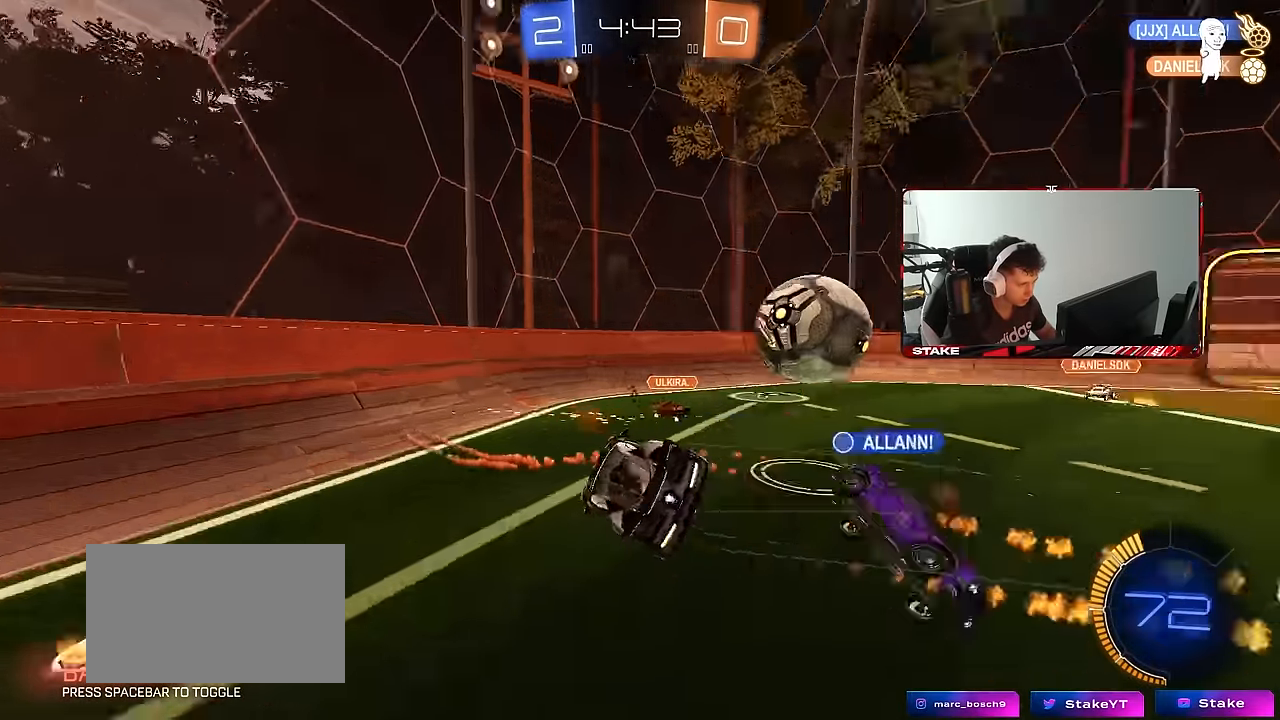
{"keys": ["d"], "mouse": ["left"], "mouse_move": "still", "events": [[17, "mouse_right", "up"], [117, "w", "up"], [167, "s", "down"], [400, "d", "down"], [400, "s", "up"], [450, "a", "up"], [450, "mouse_left", "down"], [450, "shift", "up"]]}
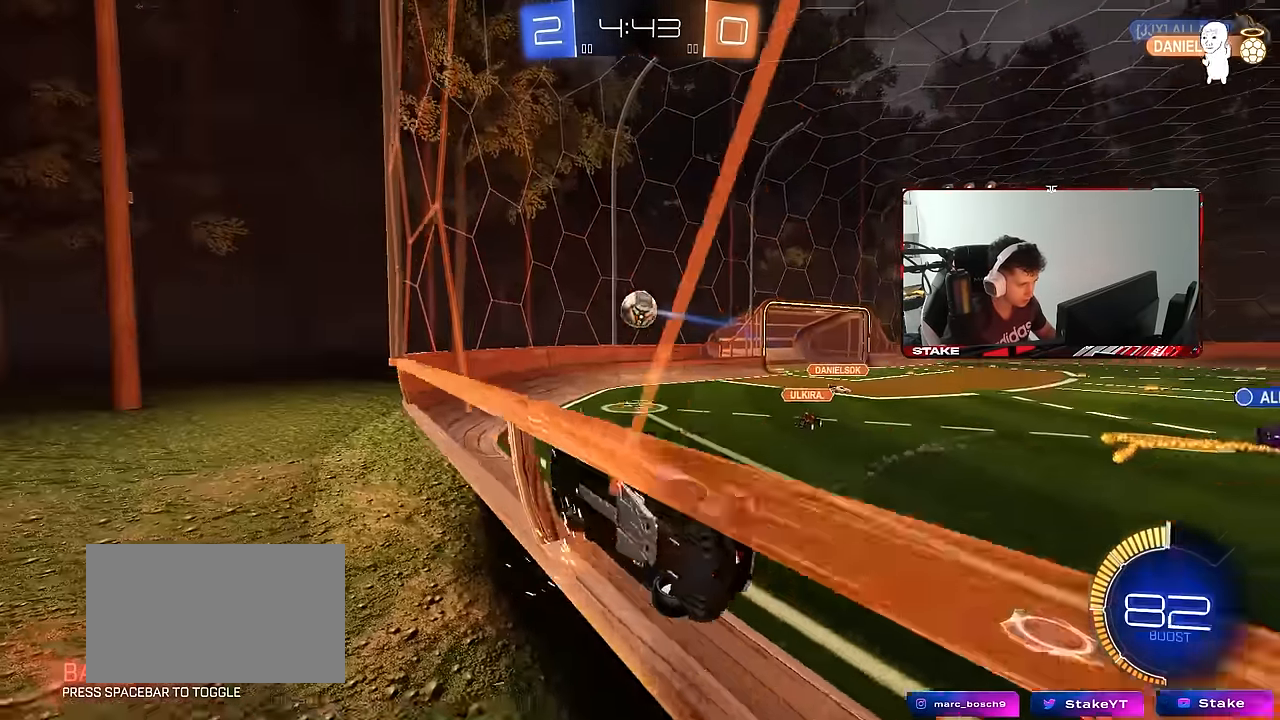
{"keys": ["d", "w"], "mouse": [], "mouse_move": "still", "events": [[34, "w", "down"], [84, "mouse_left", "up"], [417, "shift", "down"], [500, "shift", "up"]]}
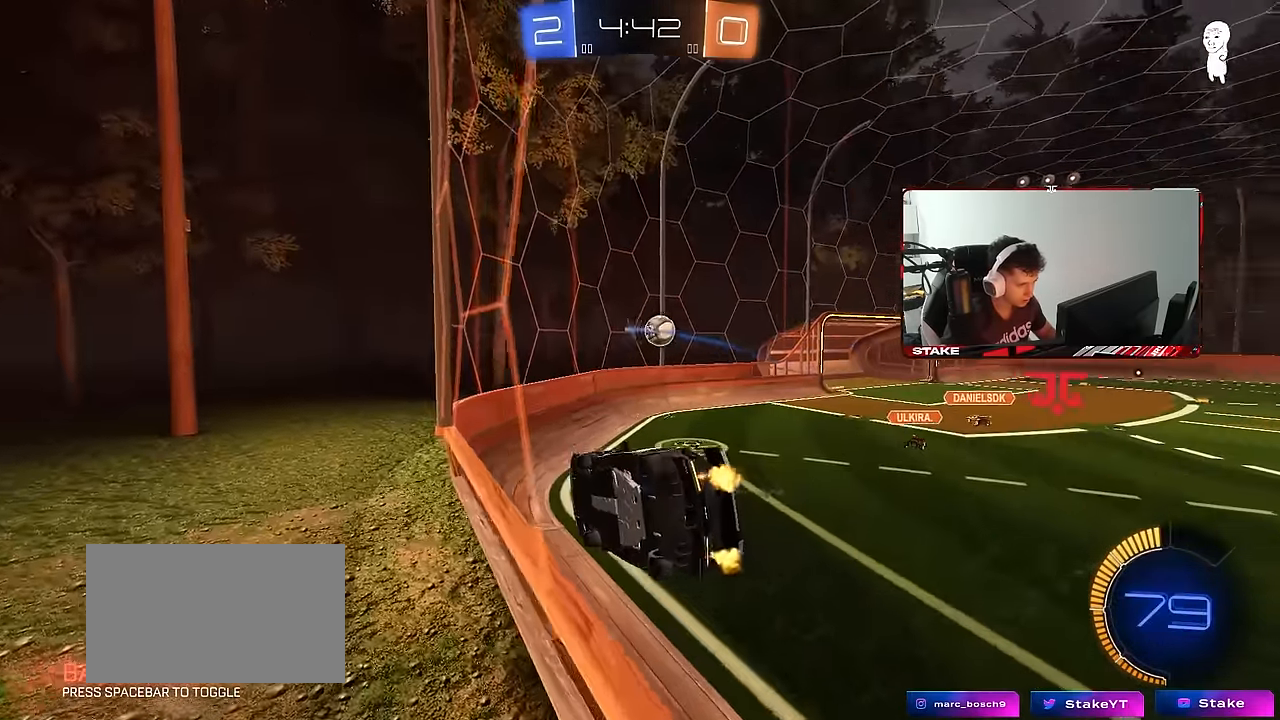
{"keys": ["d"], "mouse": [], "mouse_move": "still", "events": [[434, "w", "up"]]}
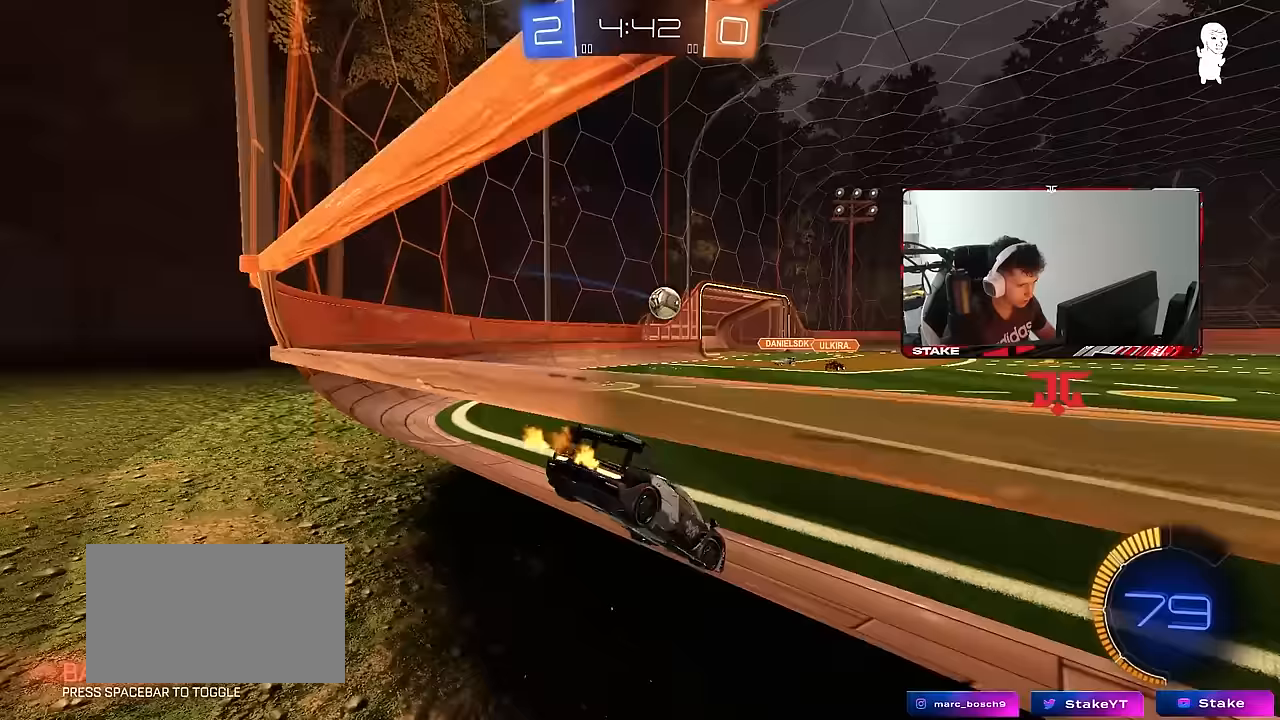
{"keys": ["a", "w"], "mouse": [], "mouse_move": "still", "events": [[17, "s", "down"], [117, "s", "up"], [250, "w", "down"], [350, "a", "down"], [350, "d", "up"]]}
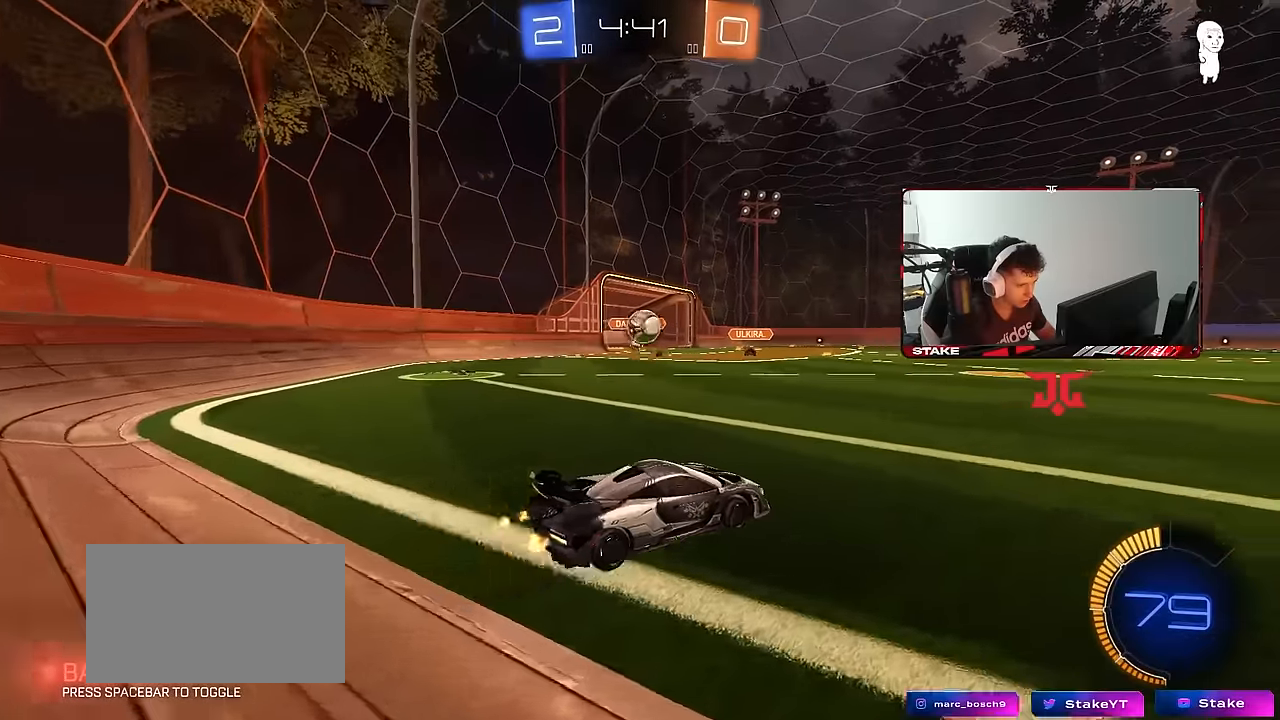
{"keys": ["d", "s"], "mouse": ["left", "right"], "mouse_move": "still", "events": [[183, "w", "up"], [217, "s", "down"], [267, "mouse_right", "down"], [367, "d", "down"], [417, "mouse_left", "down"], [500, "a", "up"]]}
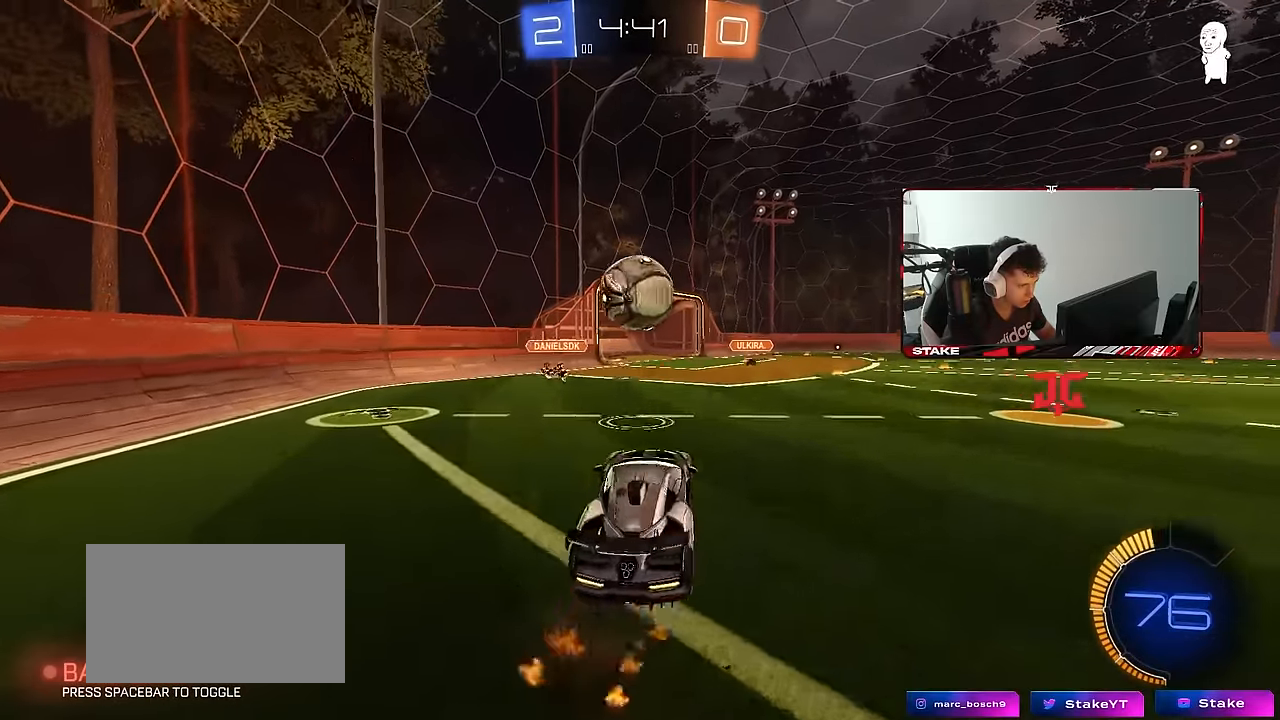
{"keys": ["a", "shift", "w"], "mouse": ["left"], "mouse_move": "still", "events": [[50, "d", "up"], [50, "mouse_right", "up"], [50, "s", "up"], [233, "mouse_right", "down"], [283, "a", "down"], [283, "shift", "down"], [283, "w", "down"], [383, "mouse_right", "up"]]}
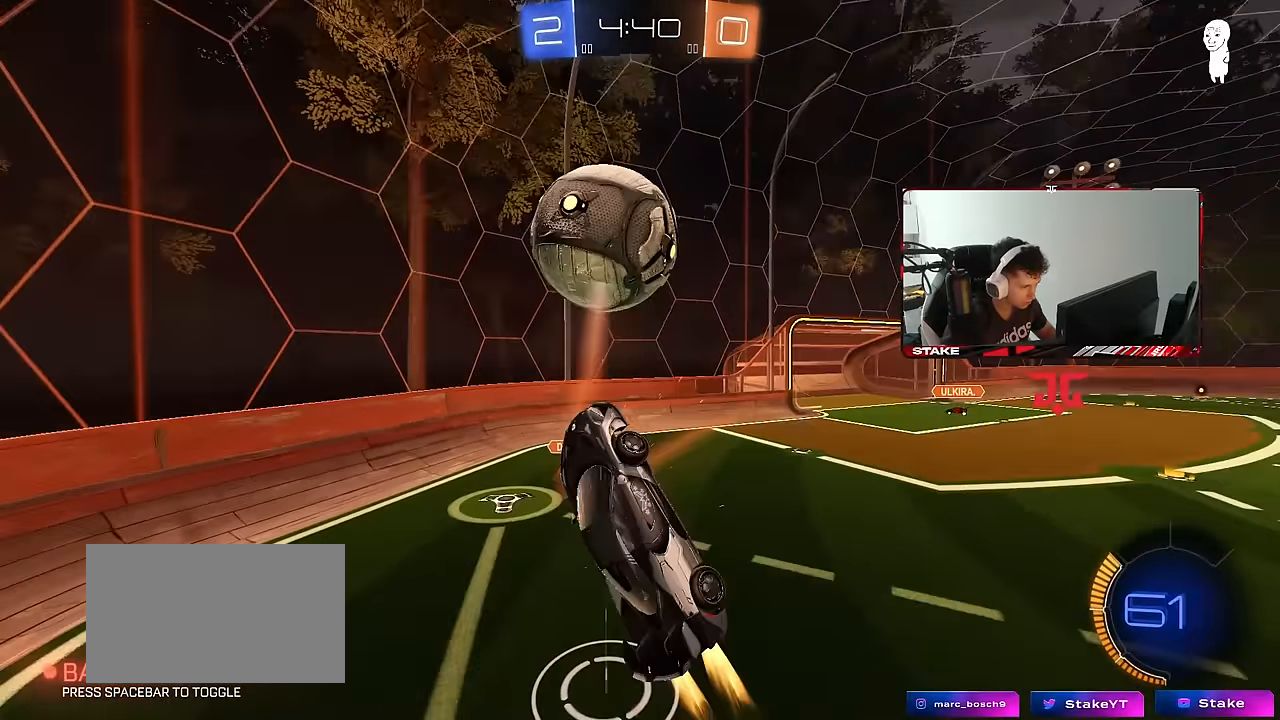
{"keys": ["a", "s", "shift"], "mouse": ["left"], "mouse_move": "still", "events": [[200, "w", "up"], [300, "s", "down"], [300, "shift", "up"], [400, "d", "down"], [500, "d", "up"], [500, "shift", "down"]]}
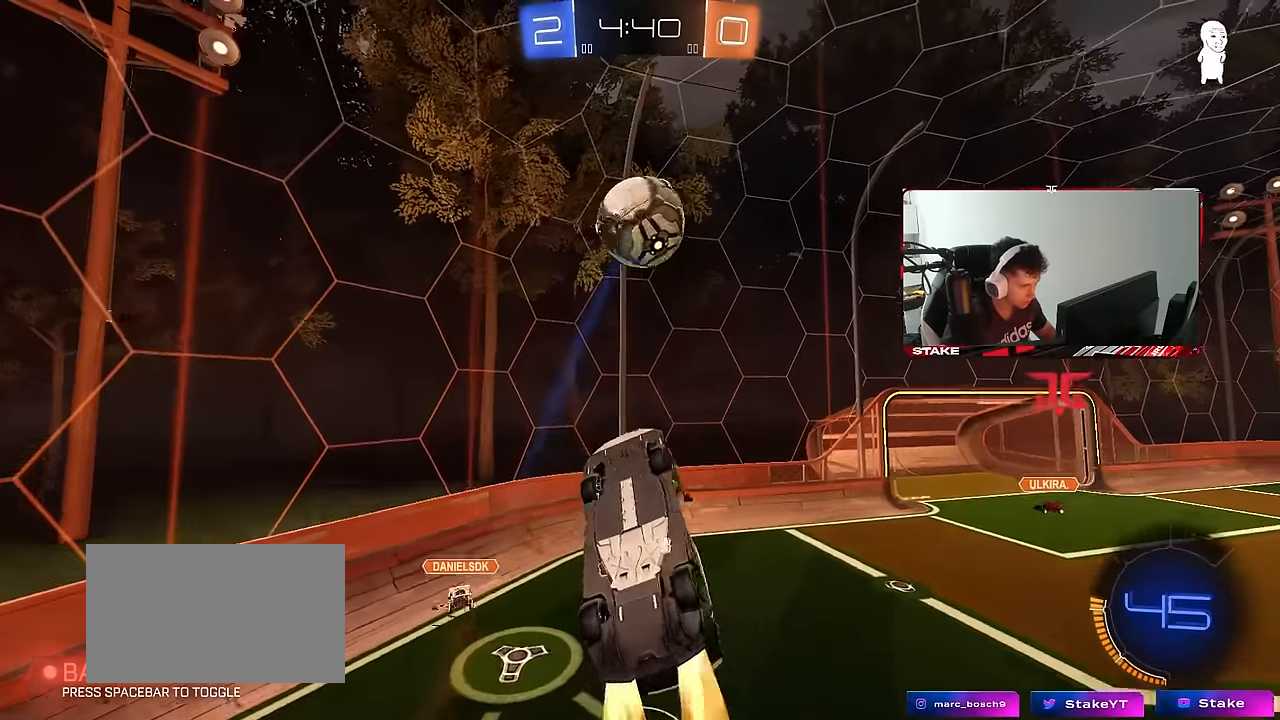
{"keys": ["d"], "mouse": ["left"], "mouse_move": "still", "events": [[33, "s", "up"], [217, "w", "down"], [317, "shift", "up"], [317, "w", "up"], [417, "s", "down"], [467, "a", "up"], [467, "d", "down"], [500, "s", "up"]]}
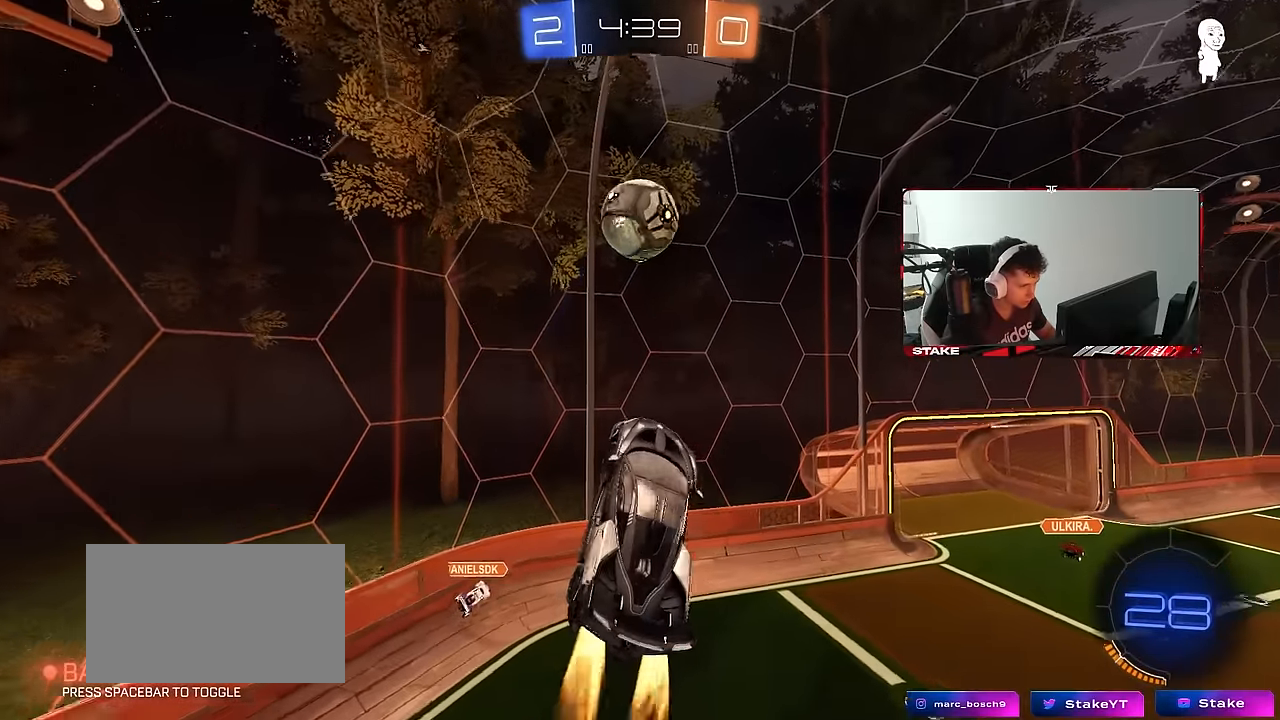
{"keys": [], "mouse": ["left"], "mouse_move": "still", "events": [[183, "d", "up"], [283, "a", "down"], [383, "a", "up"]]}
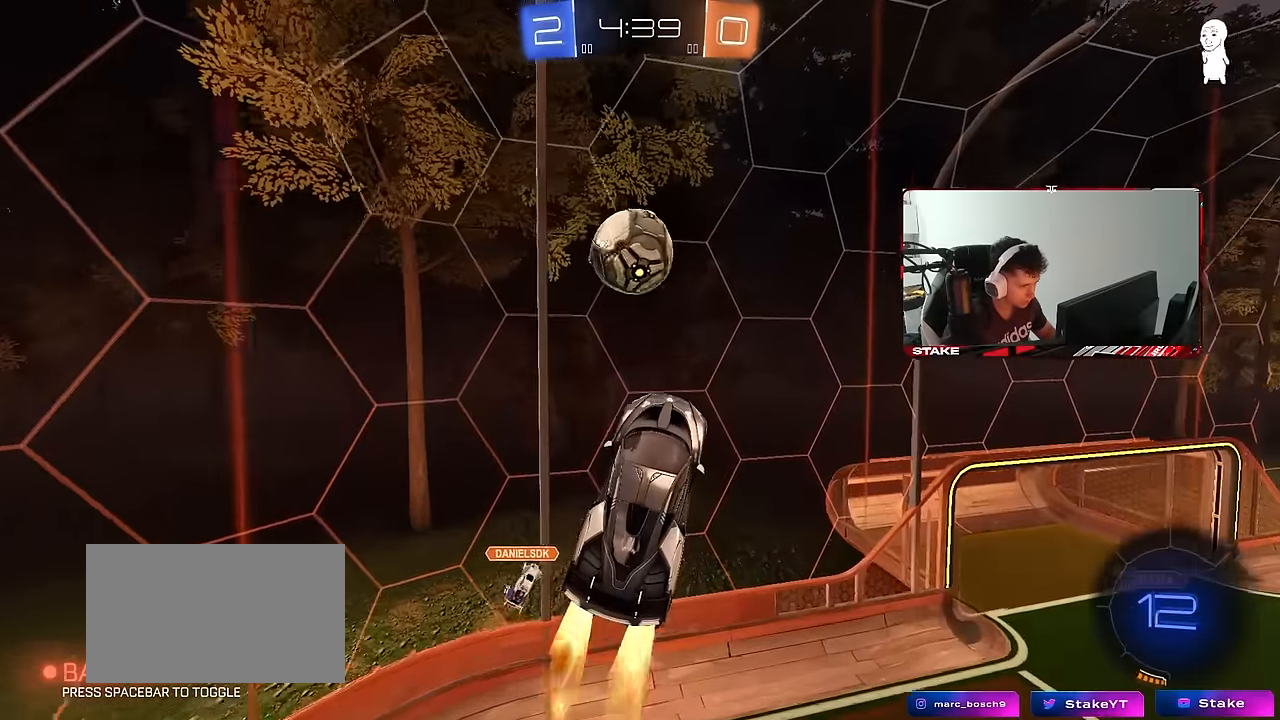
{"keys": ["a", "w"], "mouse": [], "mouse_move": "still", "events": [[67, "mouse_left", "up"], [167, "a", "down"], [400, "w", "down"]]}
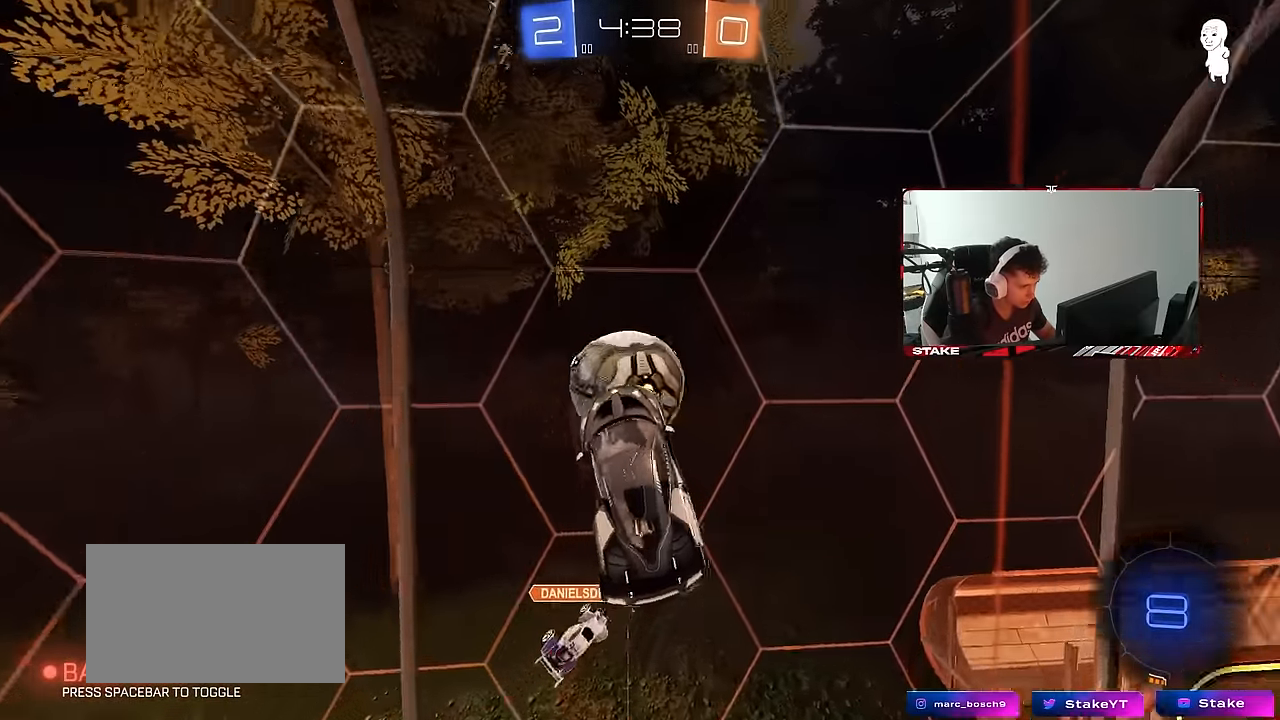
{"keys": ["a", "w"], "mouse": [], "mouse_move": "still", "events": [[33, "w", "up"], [183, "shift", "down"], [217, "w", "down"], [467, "shift", "up"]]}
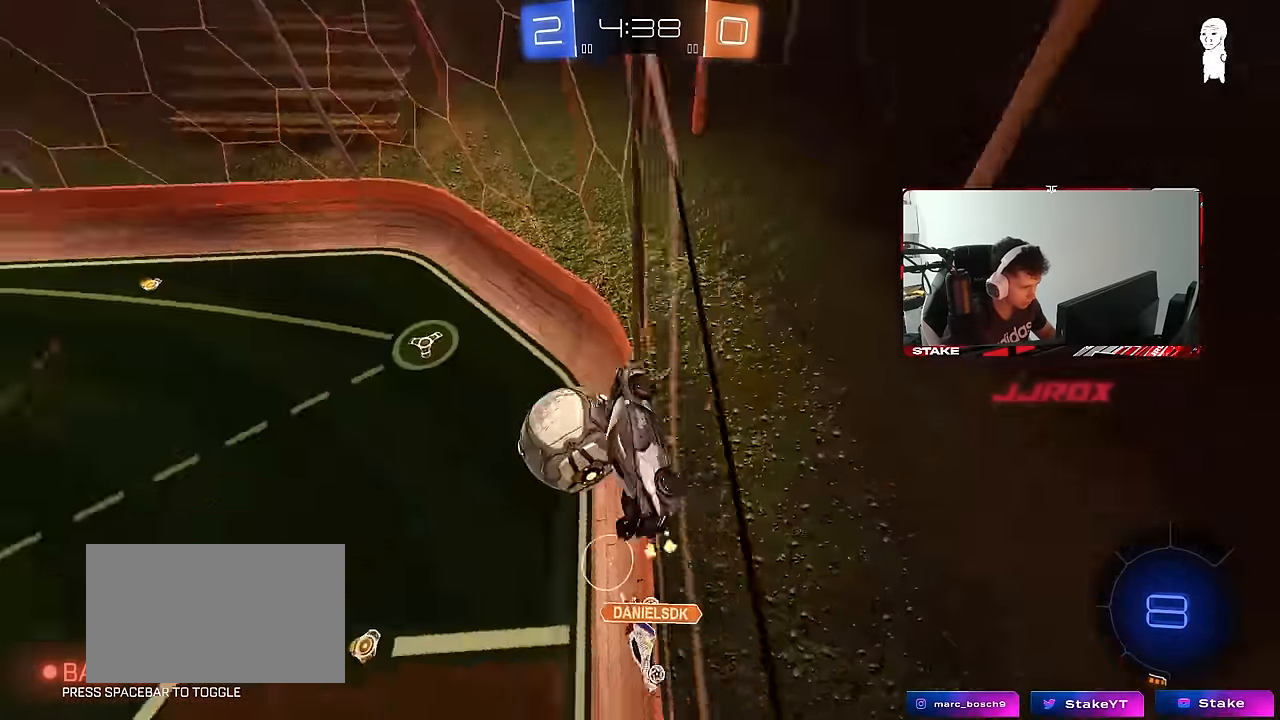
{"keys": ["a", "w"], "mouse": [], "mouse_move": "still", "events": []}
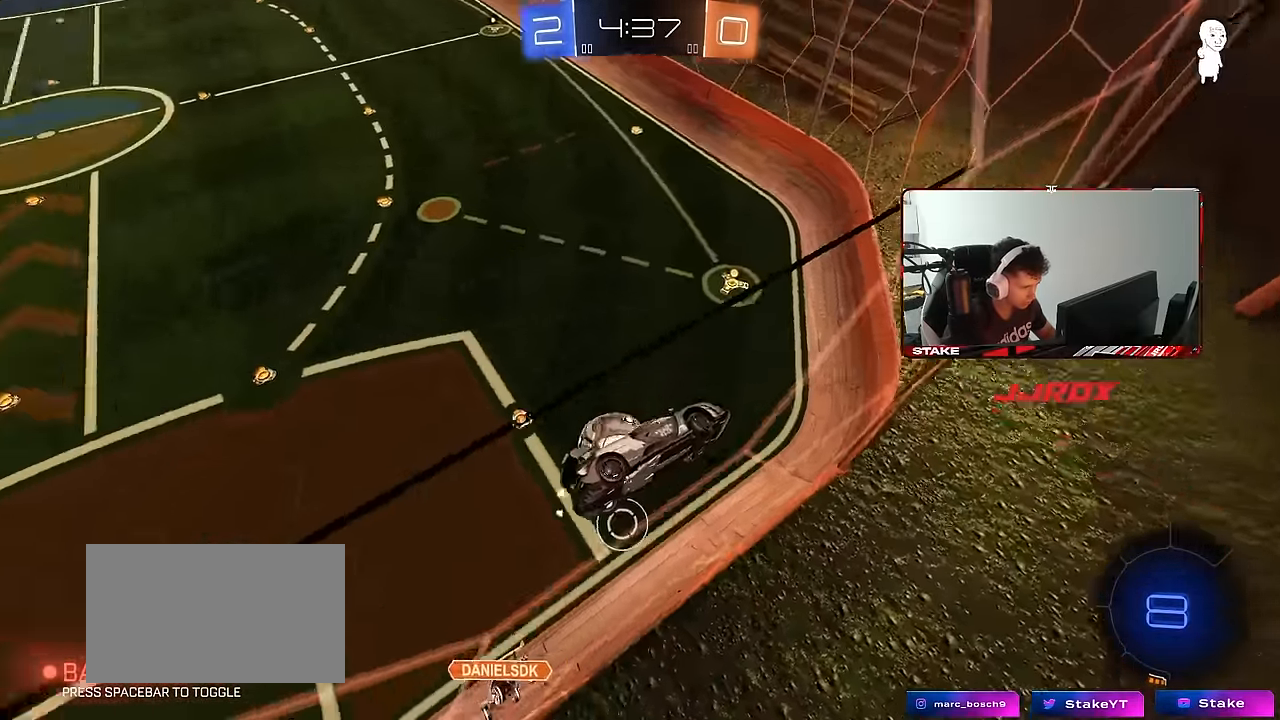
{"keys": ["a", "d", "q", "s"], "mouse": [], "mouse_move": "still", "events": [[217, "a", "up"], [217, "d", "down"], [250, "d", "up"], [250, "mouse_right", "down"], [250, "w", "up"], [300, "d", "down"], [300, "mouse_left", "down"], [300, "space", "down"], [300, "w", "down"], [350, "q", "down"], [400, "w", "up"], [433, "mouse_left", "up"], [433, "mouse_right", "up"], [433, "s", "down"], [433, "space", "up"], [483, "a", "down"]]}
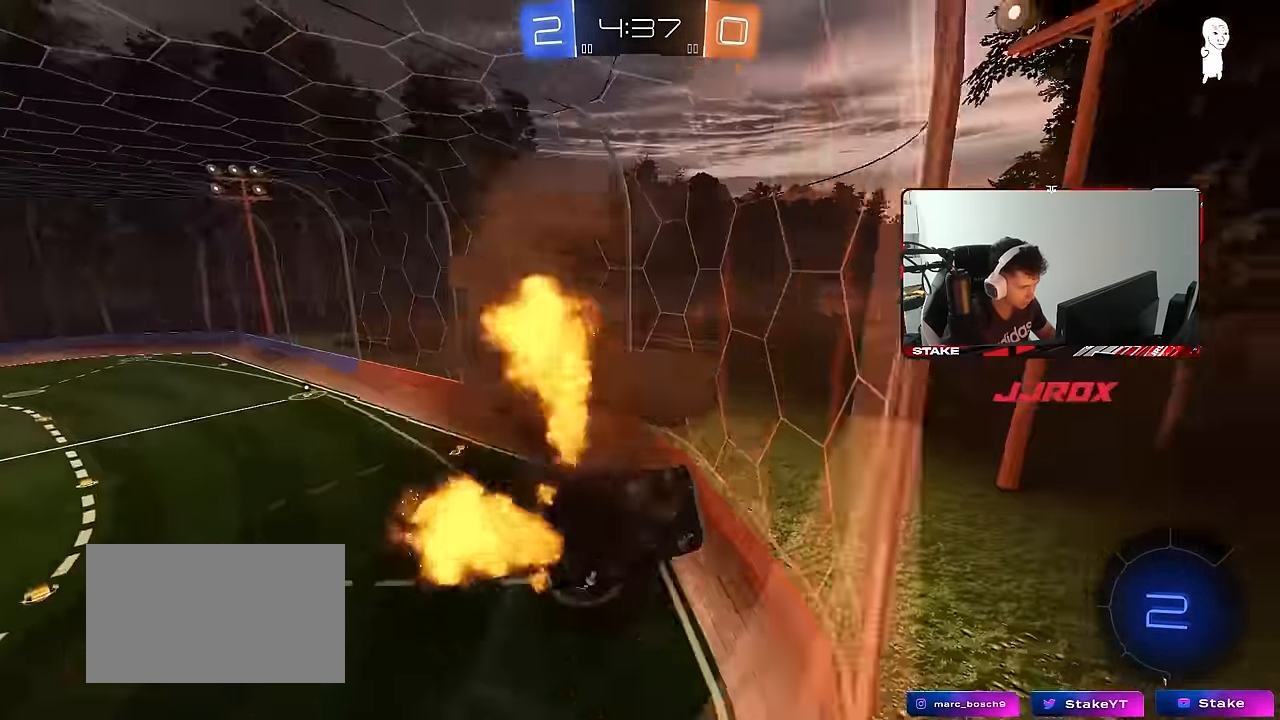
{"keys": ["a", "q", "space"], "mouse": ["left"], "mouse_move": "still", "events": [[83, "a", "up"], [183, "s", "up"], [267, "mouse_left", "down"], [317, "d", "up"], [367, "a", "down"], [450, "space", "down"]]}
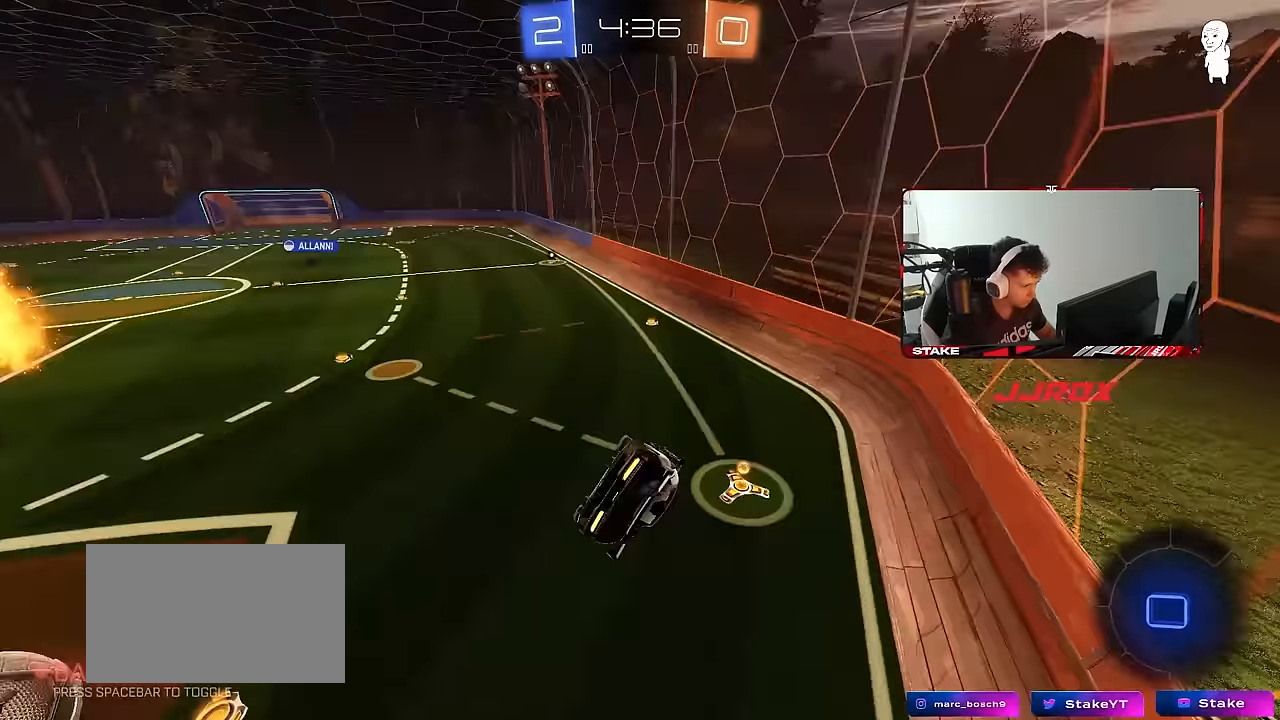
{"keys": ["w"], "mouse": [], "mouse_move": "still", "events": [[100, "s", "down"], [100, "space", "up"], [150, "mouse_left", "up"], [233, "a", "up"], [233, "q", "up"], [333, "s", "up"], [483, "w", "down"]]}
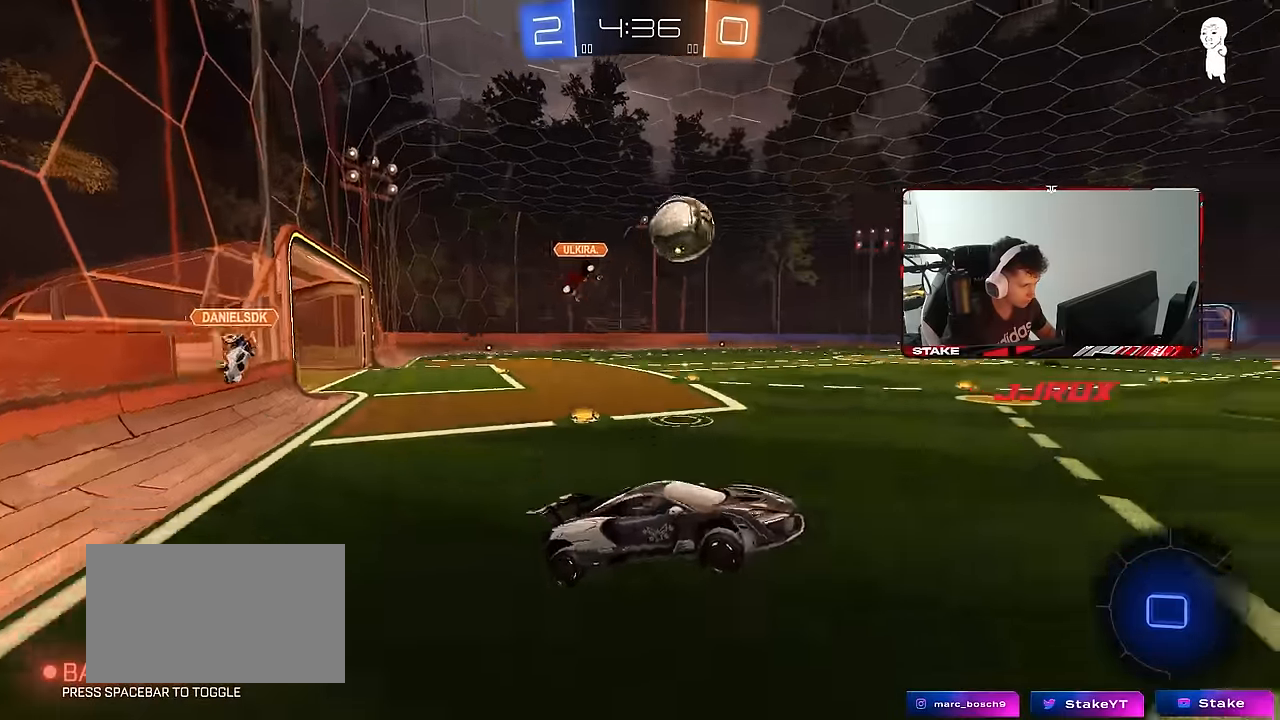
{"keys": ["a", "w"], "mouse": [], "mouse_move": "still", "events": [[67, "mouse_left", "down"], [67, "mouse_right", "down"], [217, "mouse_right", "up"], [250, "a", "down"], [350, "mouse_left", "up"]]}
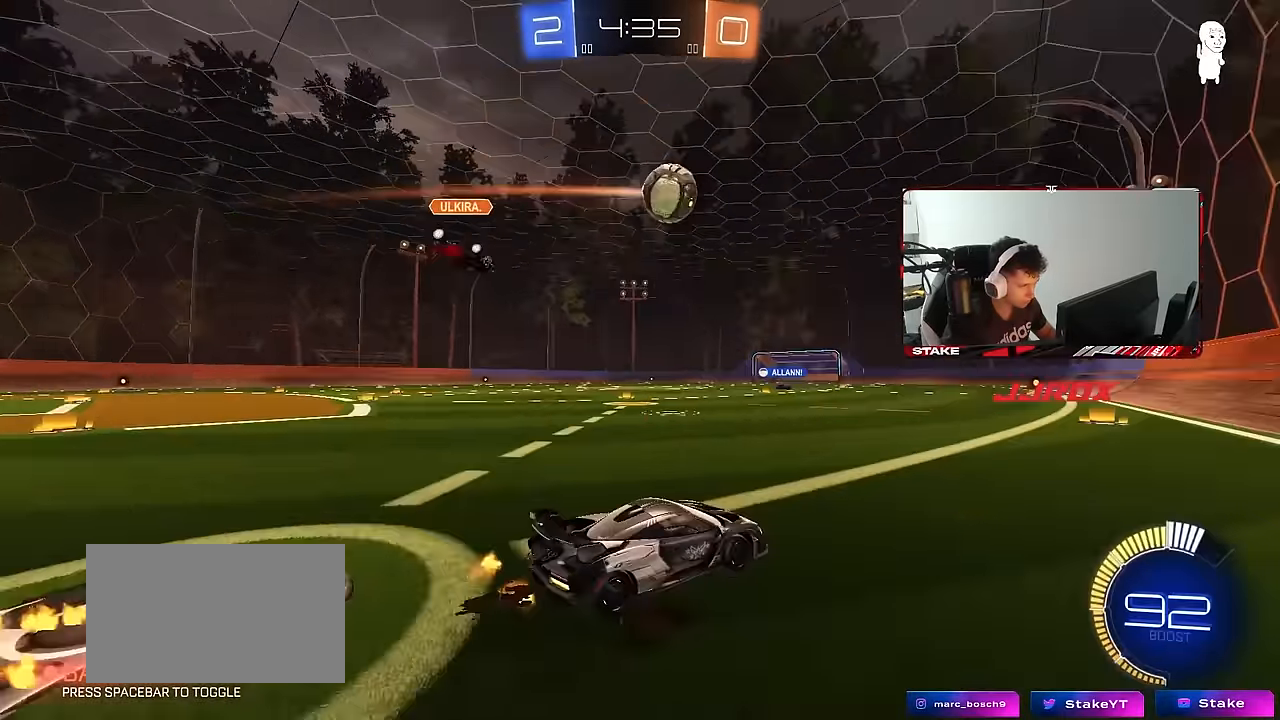
{"keys": ["a", "shift", "w"], "mouse": ["left", "right"], "mouse_move": "still", "events": [[33, "mouse_right", "down"], [33, "w", "up"], [83, "s", "down"], [133, "mouse_left", "down"], [183, "a", "up"], [183, "d", "down"], [267, "mouse_right", "up"], [317, "s", "up"], [367, "d", "up"], [450, "a", "down"], [450, "shift", "down"], [450, "w", "down"], [500, "mouse_right", "down"]]}
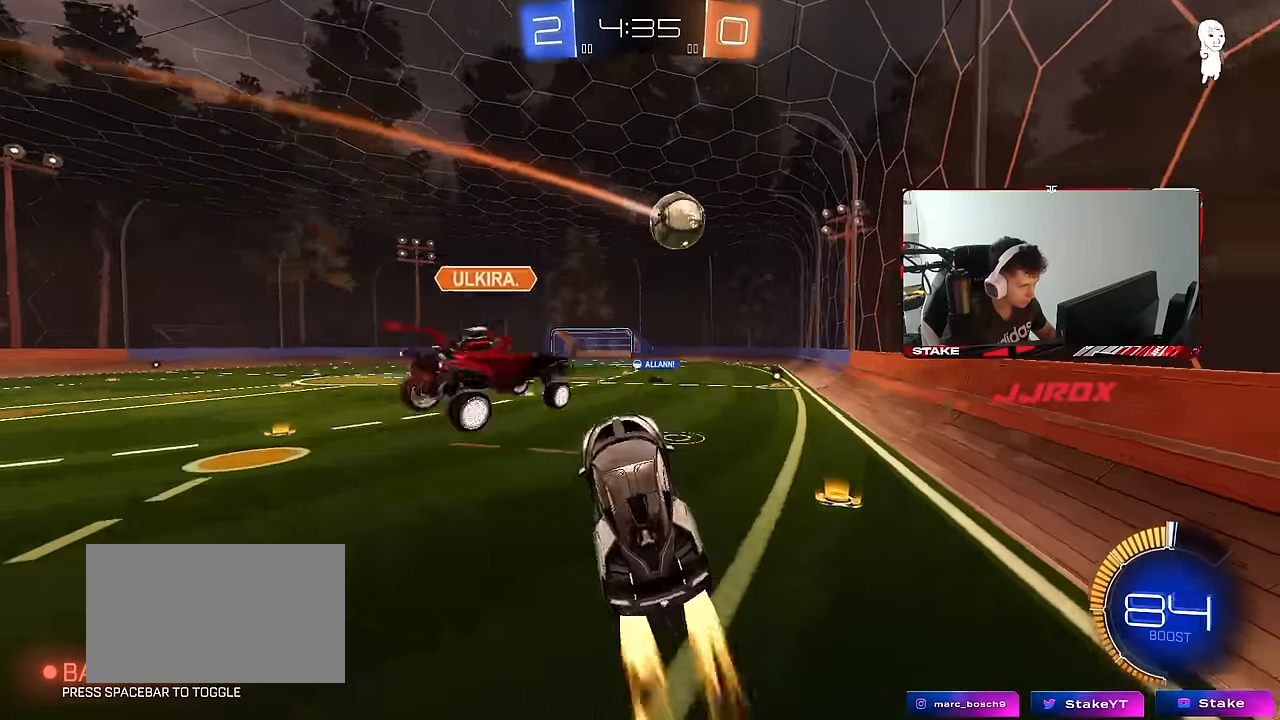
{"keys": ["a", "s", "shift"], "mouse": [], "mouse_move": "still", "events": [[100, "mouse_left", "up"], [100, "s", "down"], [100, "w", "up"], [200, "mouse_right", "up"]]}
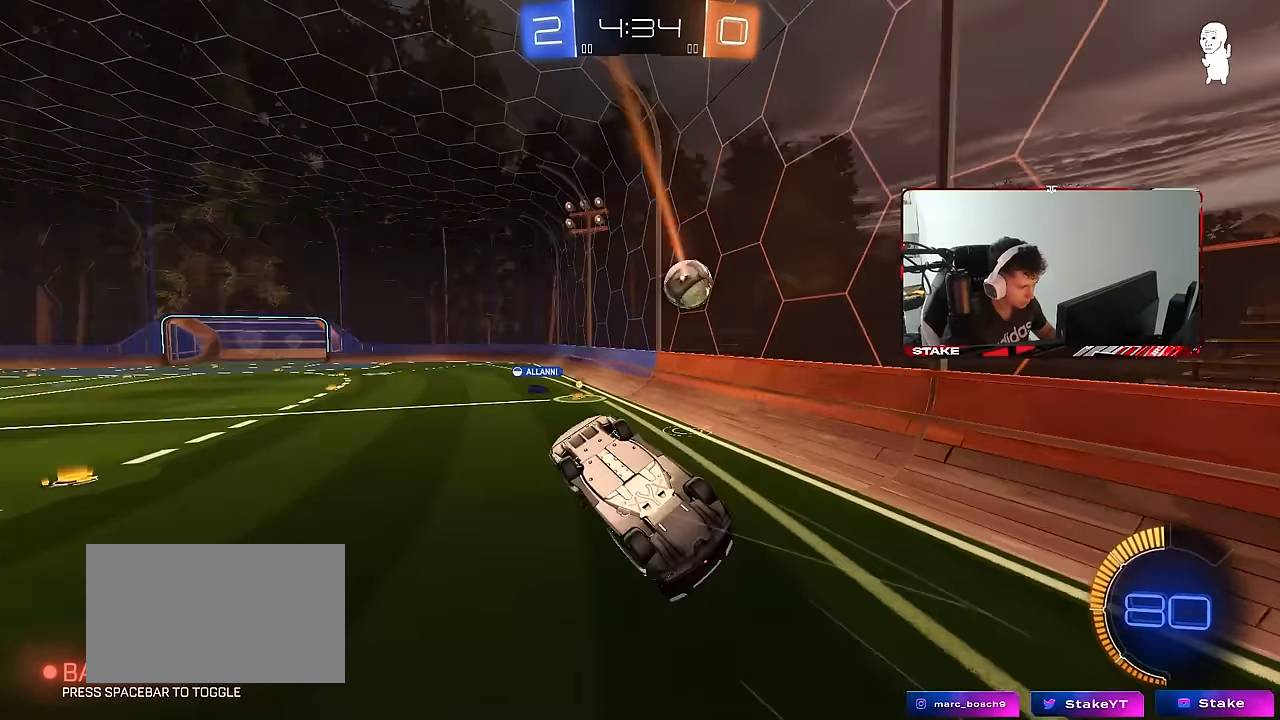
{"keys": [], "mouse": [], "mouse_move": "still", "events": [[250, "shift", "up"], [300, "a", "up"], [300, "s", "up"], [400, "d", "down"], [433, "d", "up"]]}
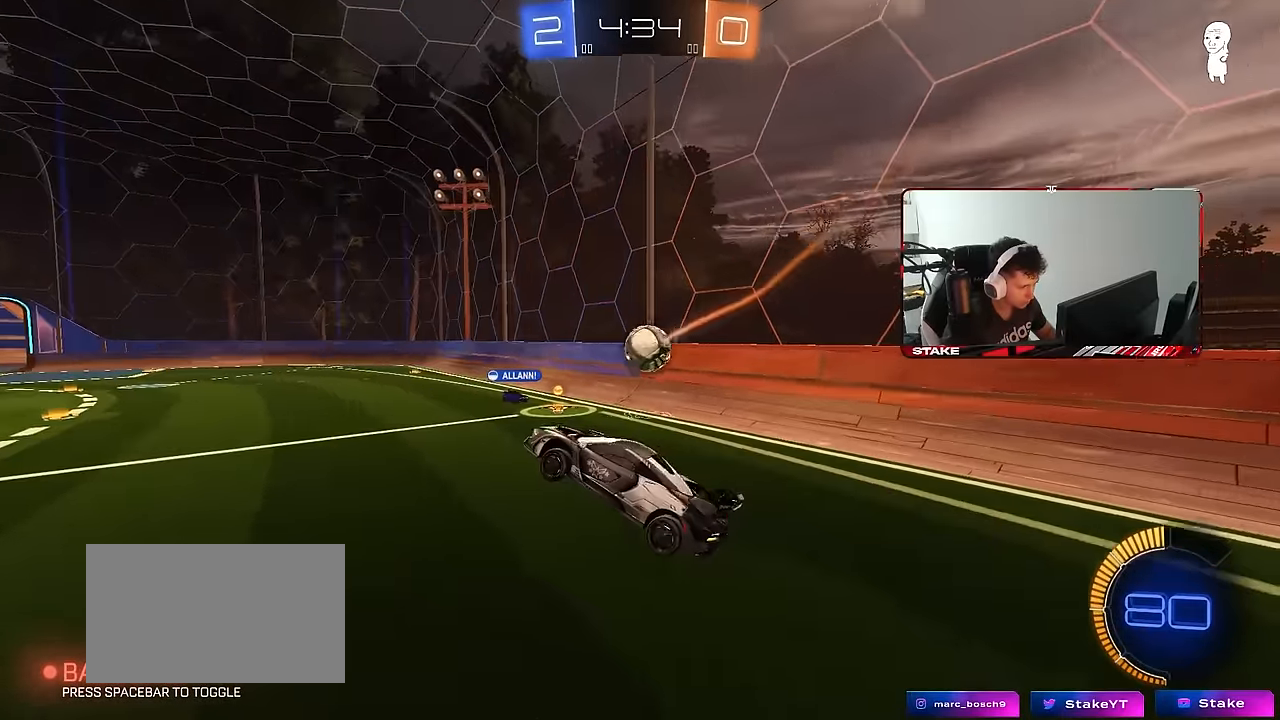
{"keys": ["a", "w"], "mouse": [], "mouse_move": "still", "events": [[217, "w", "down"], [267, "a", "down"]]}
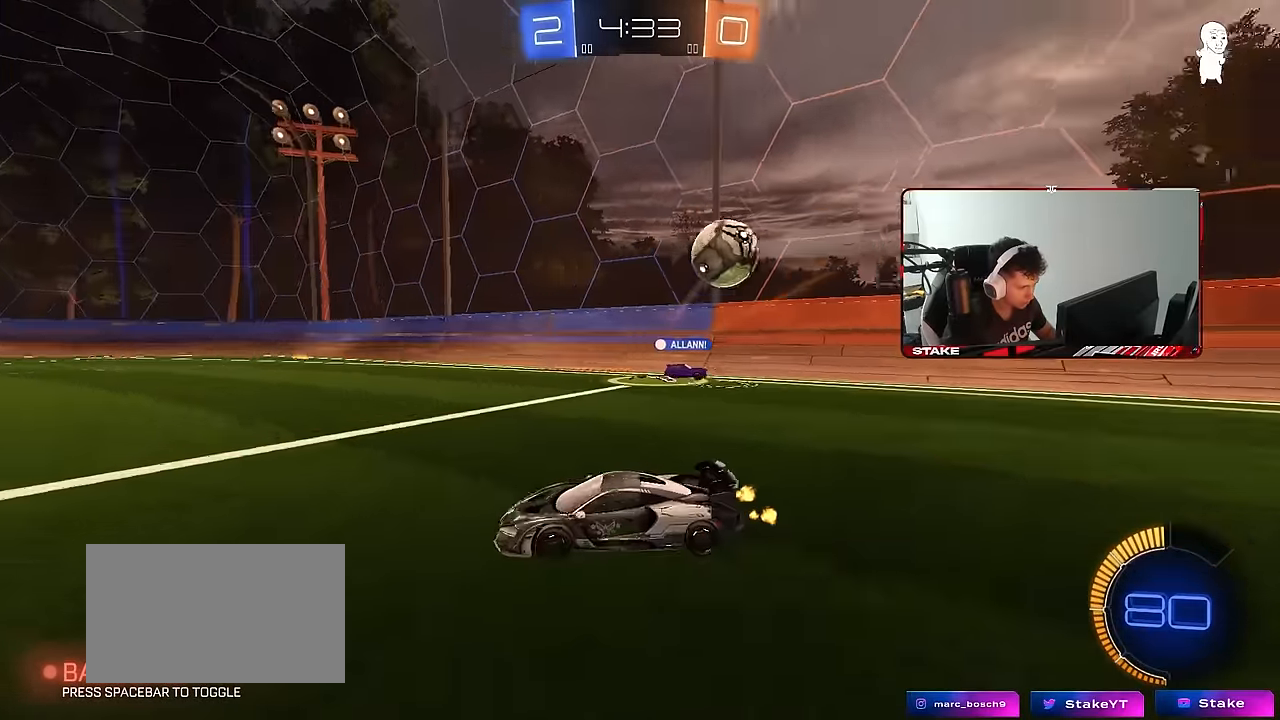
{"keys": ["w"], "mouse": [], "mouse_move": "still", "events": [[50, "a", "up"], [150, "a", "down"], [383, "a", "up"]]}
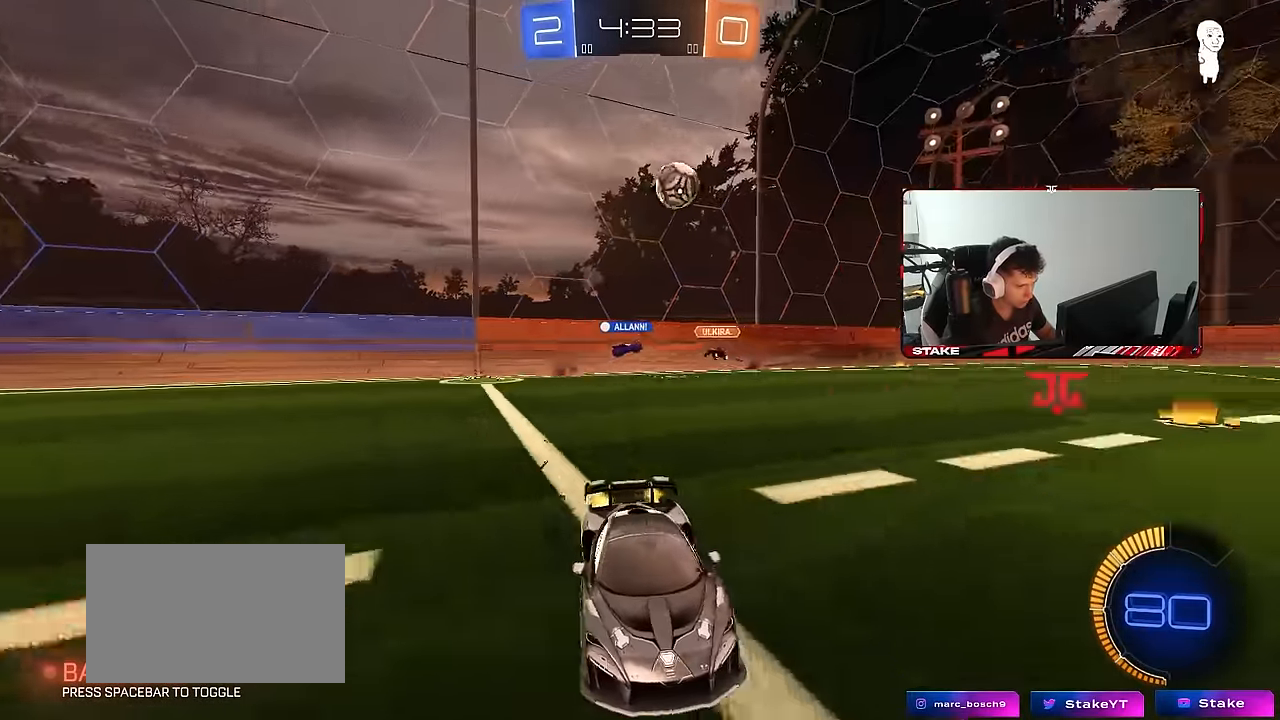
{"keys": ["w"], "mouse": [], "mouse_move": "still", "events": [[117, "a", "down"], [350, "shift", "down"], [450, "shift", "up"], [483, "a", "up"]]}
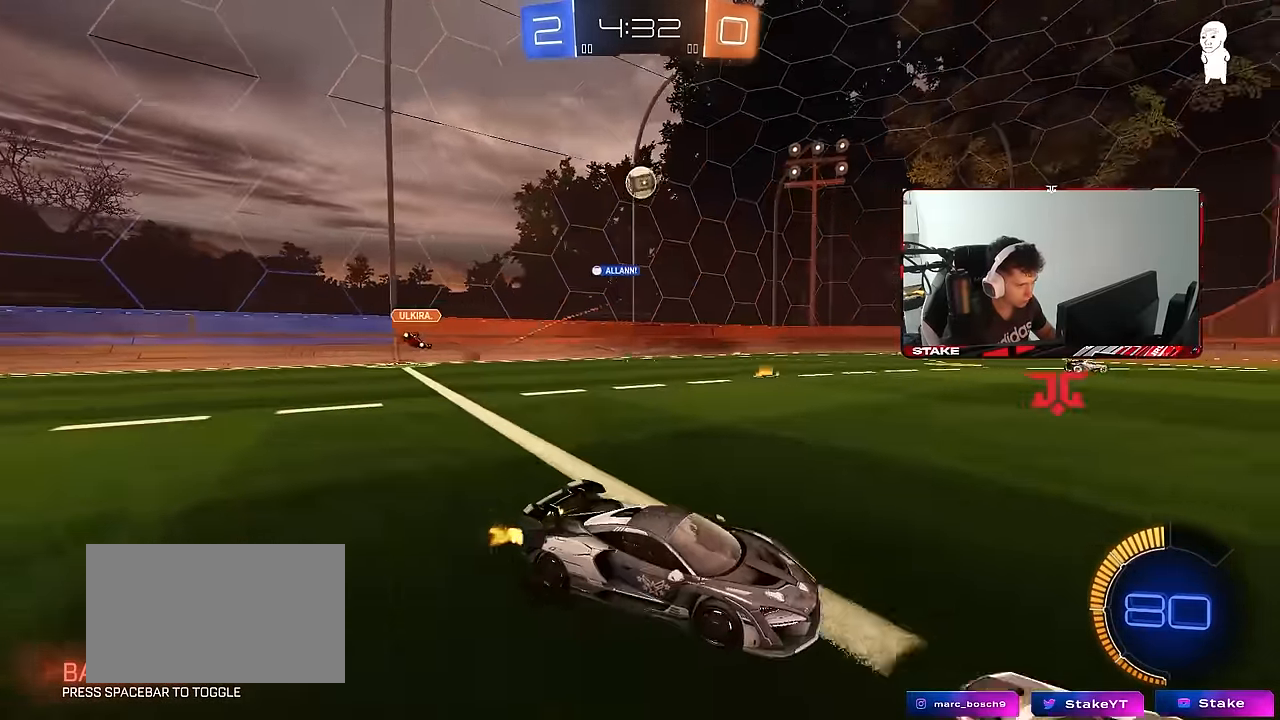
{"keys": ["a", "s"], "mouse": [], "mouse_move": "still", "events": [[183, "a", "down"], [317, "w", "up"], [500, "s", "down"]]}
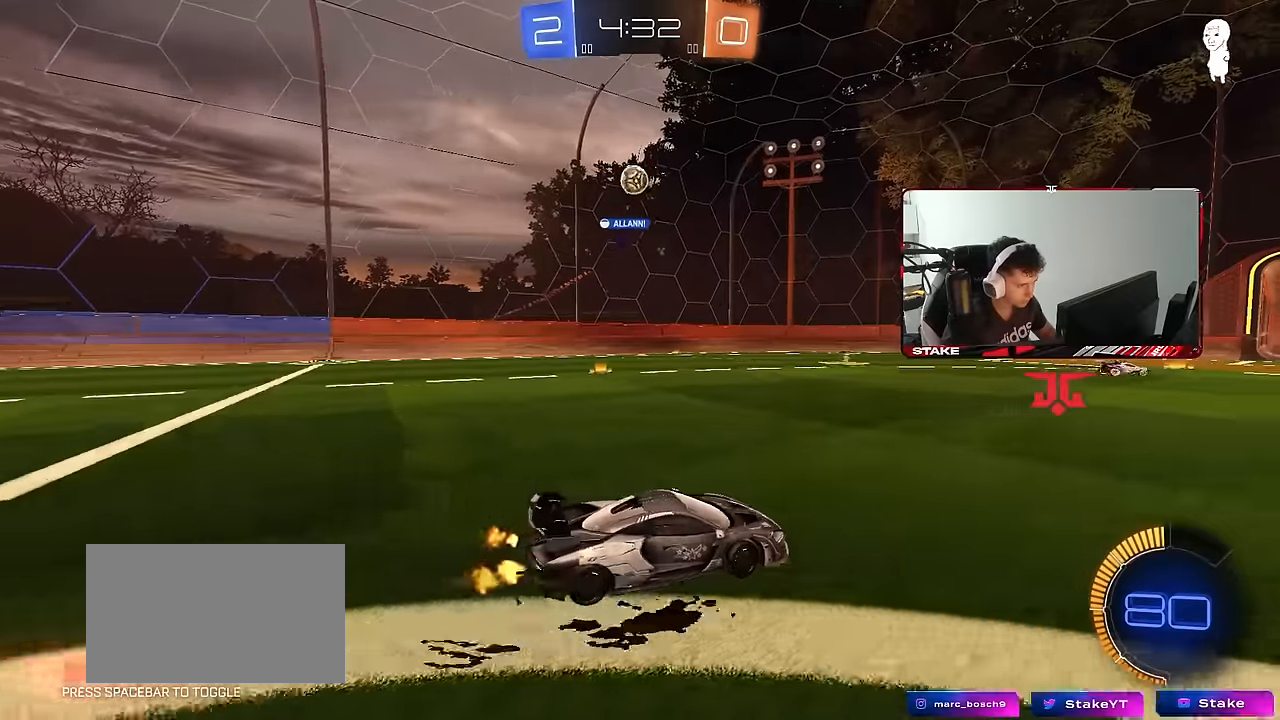
{"keys": ["a", "s", "shift"], "mouse": [], "mouse_move": "up", "events": [[50, "d", "down"], [50, "mouse_right", "down"], [100, "a", "up"], [150, "mouse_left", "down"], [183, "s", "up"], [233, "d", "up"], [233, "mouse_right", "up"], [283, "mouse_right", "down"], [333, "s", "down"], [383, "d", "down"], [383, "mouse_left", "up"], [433, "a", "down"], [467, "d", "up"], [467, "mouse_right", "up"], [467, "shift", "down"]]}
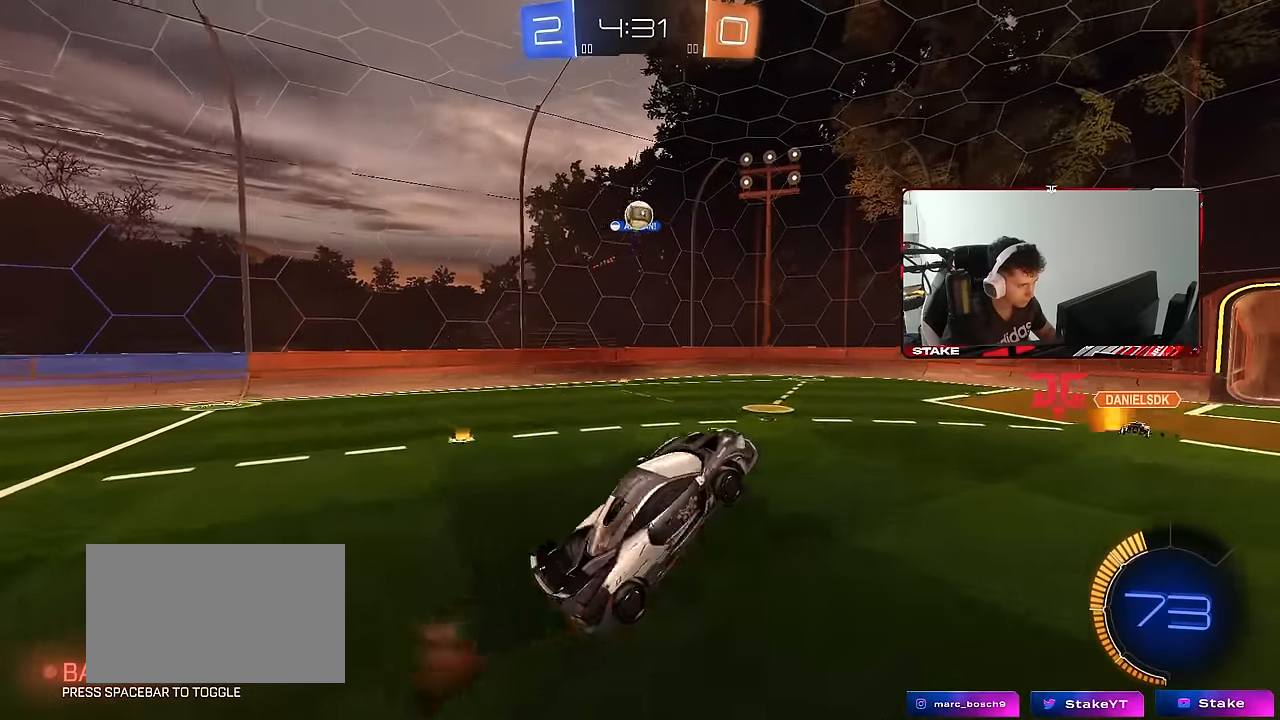
{"keys": ["a", "s", "shift"], "mouse": [], "mouse_move": "still", "events": [[17, "mouse_left", "down"], [67, "s", "up"], [200, "mouse_left", "up"], [350, "s", "down"]]}
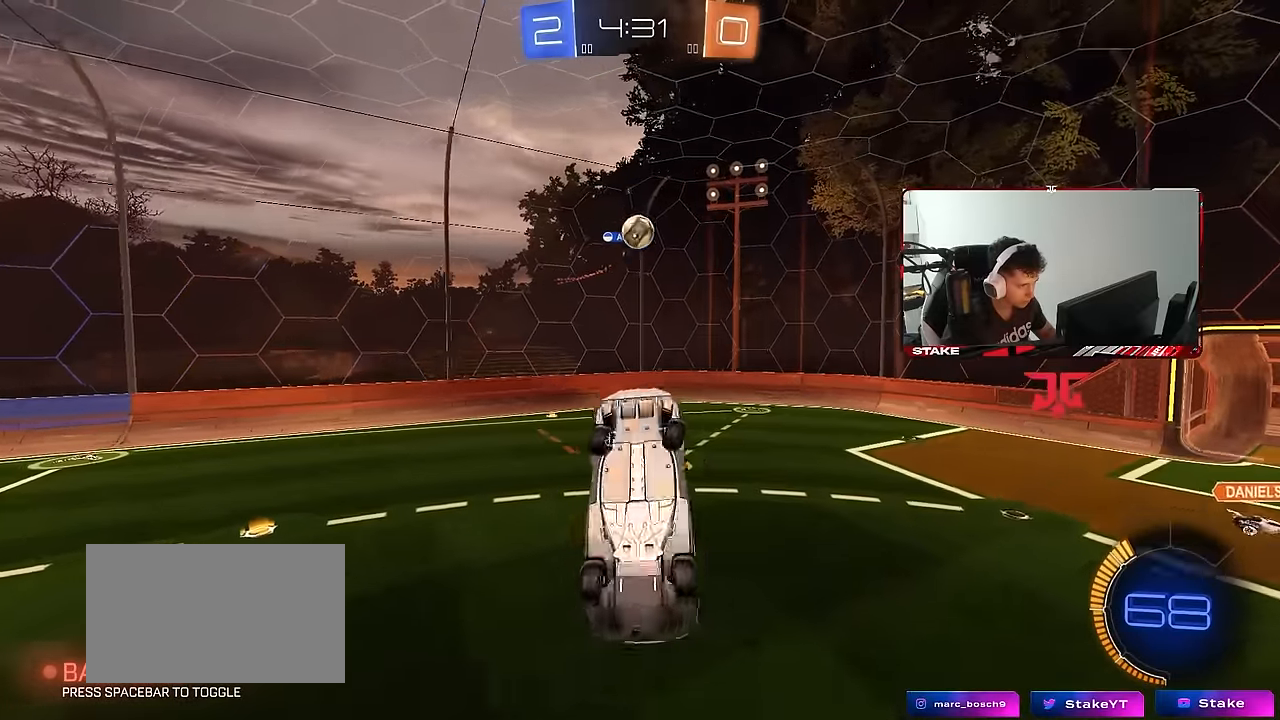
{"keys": [], "mouse": [], "mouse_move": "still", "events": [[33, "s", "up"], [83, "mouse_left", "down"], [133, "w", "down"], [233, "w", "up"], [267, "mouse_left", "up"], [317, "shift", "up"], [317, "w", "down"], [417, "a", "up"], [500, "w", "up"]]}
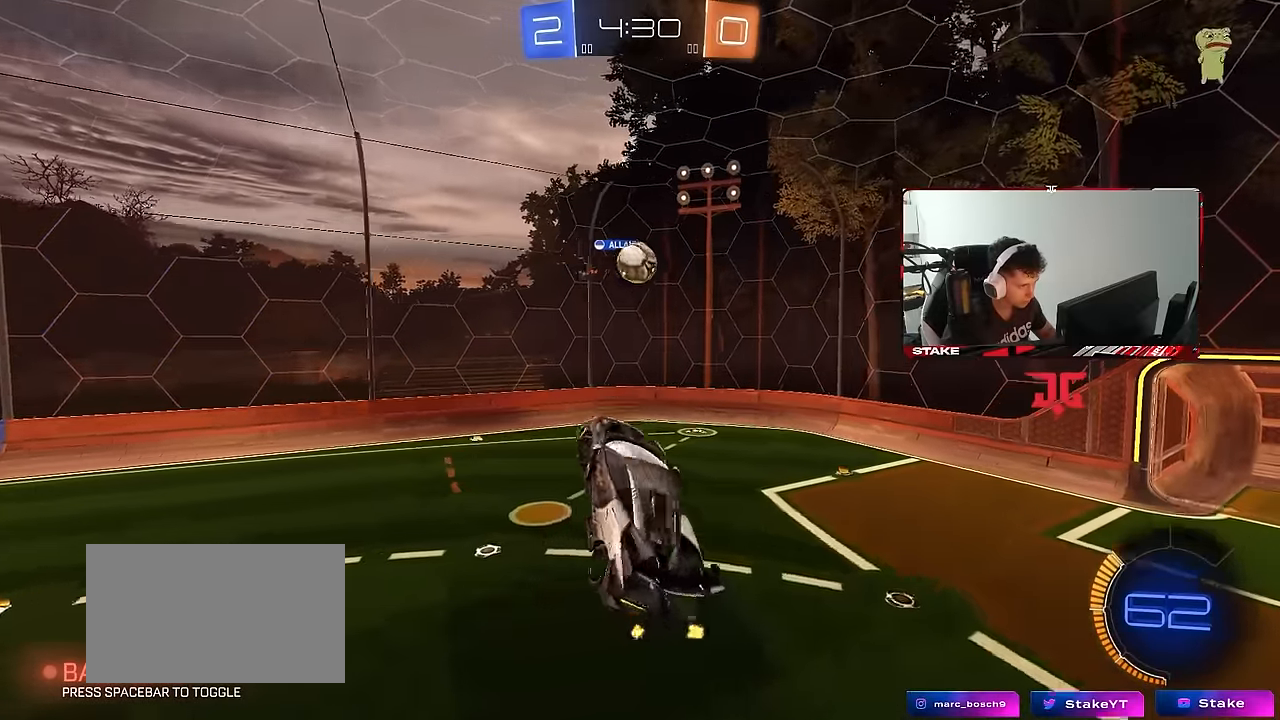
{"keys": ["d", "s"], "mouse": ["left"], "mouse_move": "still", "events": [[50, "d", "down"], [50, "mouse_left", "down"], [150, "w", "down"], [200, "a", "down"], [200, "d", "up"], [233, "a", "up"], [283, "w", "up"], [433, "d", "down"], [467, "s", "down"]]}
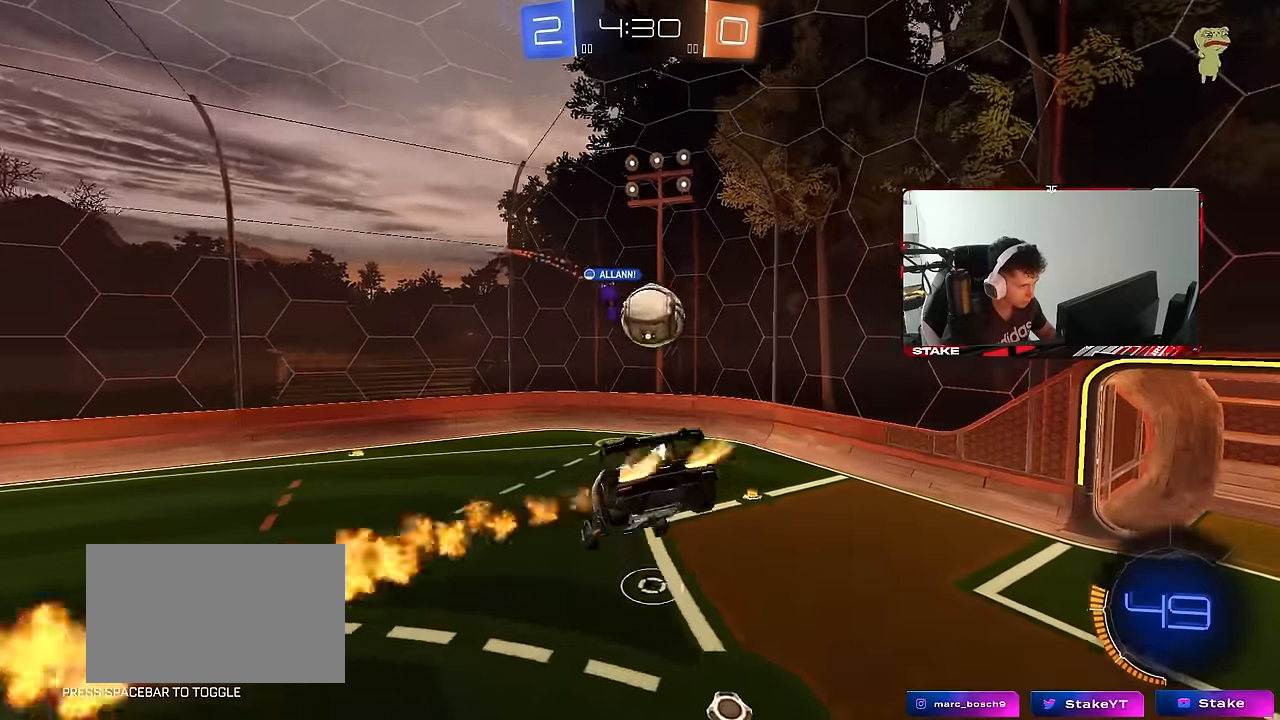
{"keys": ["d", "shift"], "mouse": ["left"], "mouse_move": "still", "events": [[17, "mouse_left", "up"], [67, "s", "up"], [167, "mouse_left", "down"], [300, "w", "down"], [350, "shift", "down"], [450, "w", "up"]]}
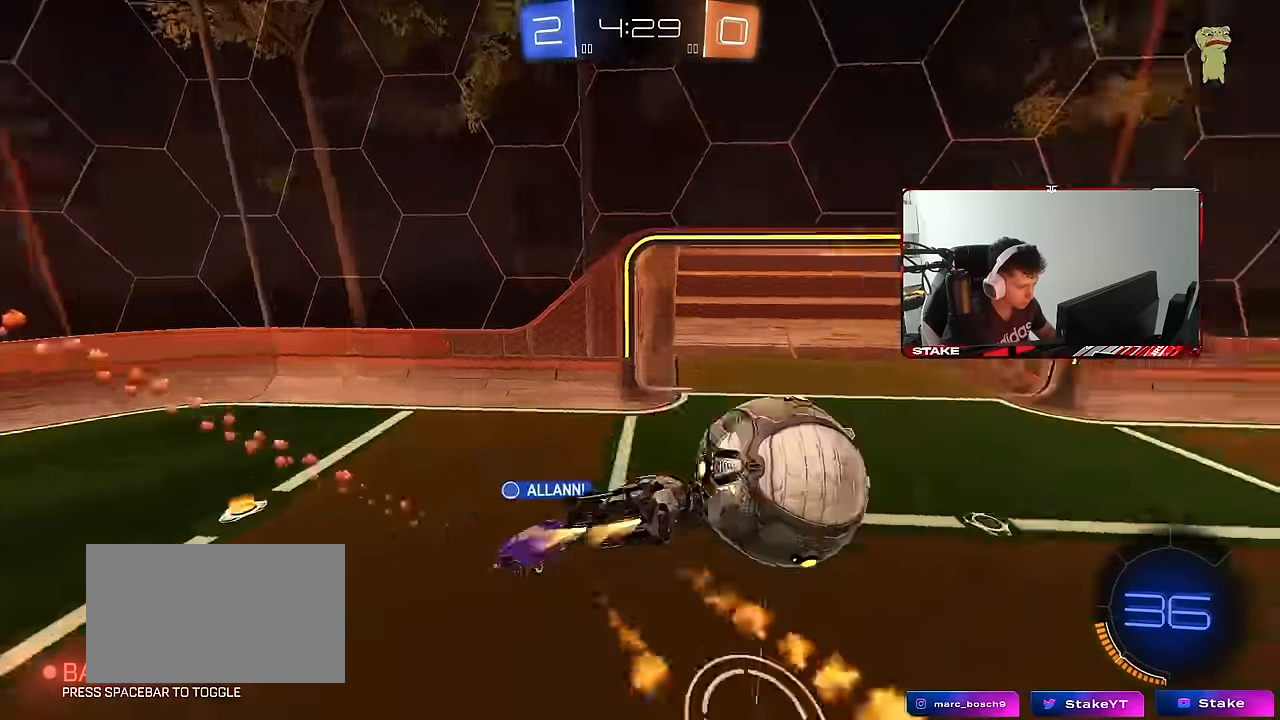
{"keys": ["w"], "mouse": [], "mouse_move": "up-left", "events": [[33, "d", "up"], [33, "s", "down"], [83, "a", "down"], [83, "mouse_left", "up"], [133, "shift", "up"], [183, "a", "up"], [183, "s", "up"], [400, "w", "down"], [467, "a", "down"], [500, "a", "up"]]}